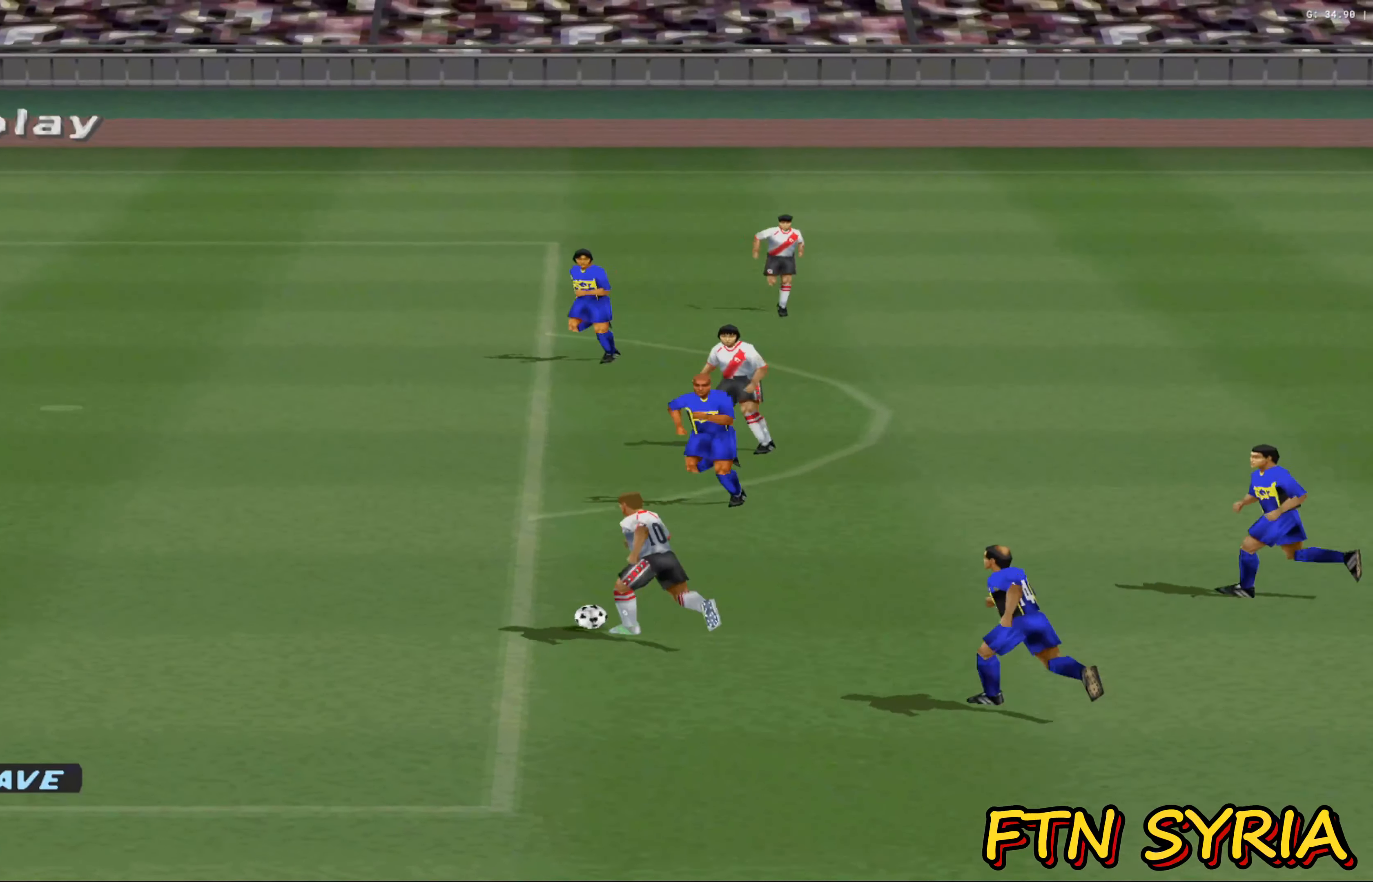
Gameplay with a controller (PlayStation layout); each line is a JSON object with the inputs held at the frame after it. "events" lists button and stick changes between this image and that frame as [ms after this image, input, new state], when the widget could be followed in between. Not read: right_stick.
{"buttons": ["DPAD_LEFT"], "left_stick": "center", "events": [[317, "DPAD_LEFT", "down"]]}
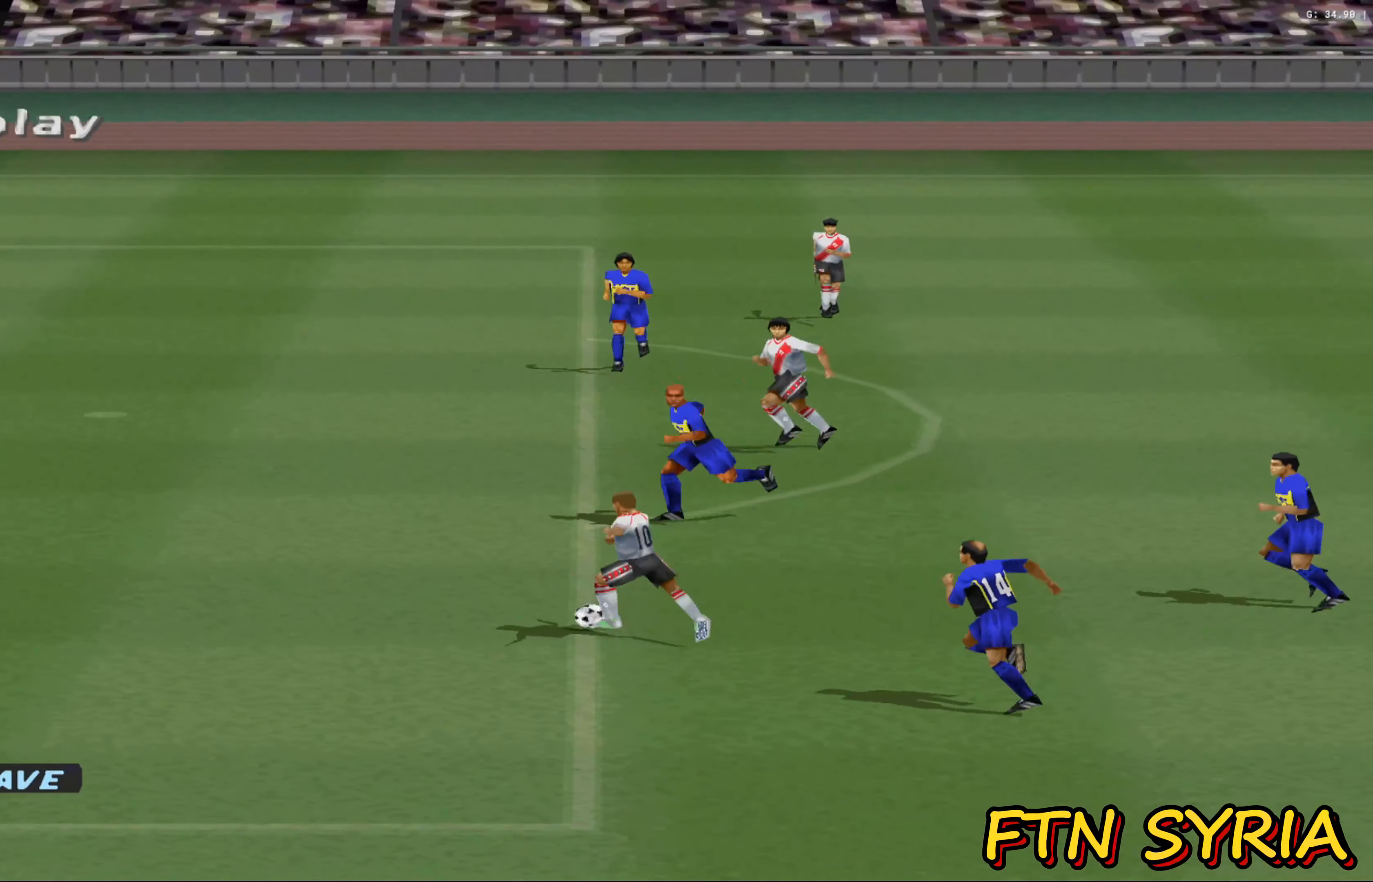
{"buttons": ["R1", "DPAD_LEFT"], "left_stick": "center", "events": [[333, "R1", "down"]]}
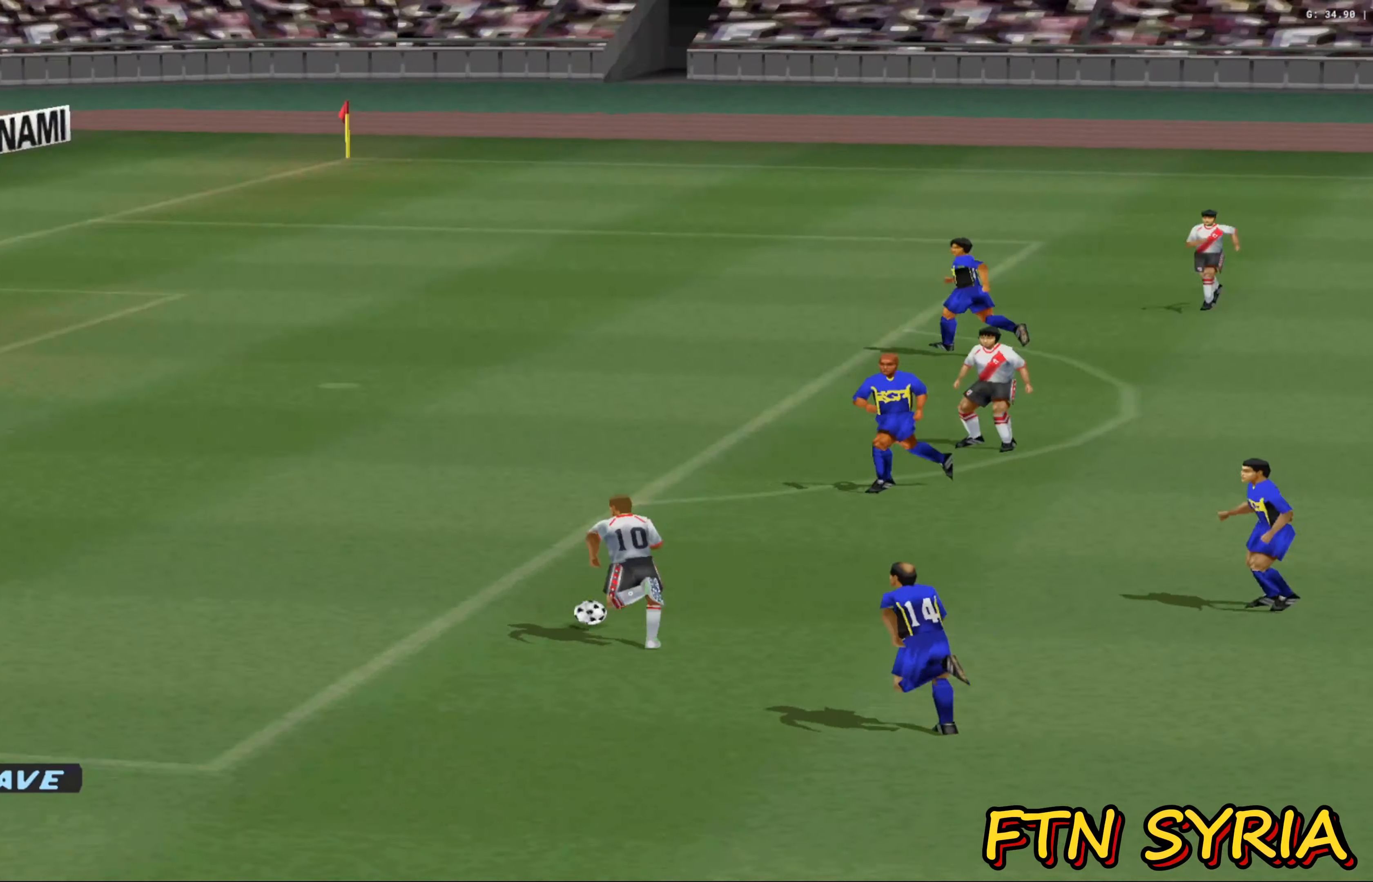
{"buttons": ["R1", "DPAD_LEFT"], "left_stick": "center", "events": []}
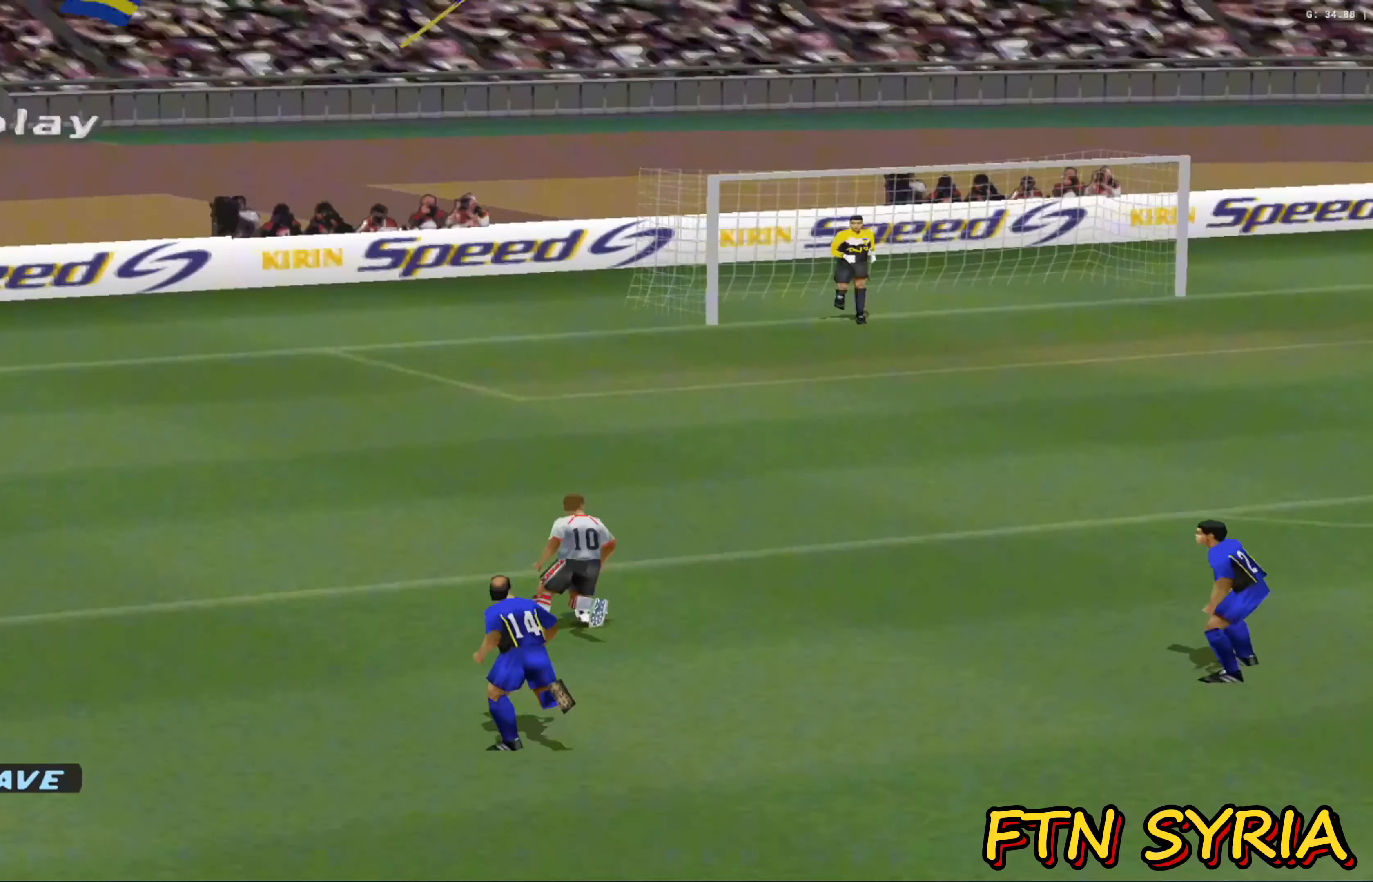
{"buttons": ["DPAD_LEFT"], "left_stick": "center", "events": [[350, "R1", "up"]]}
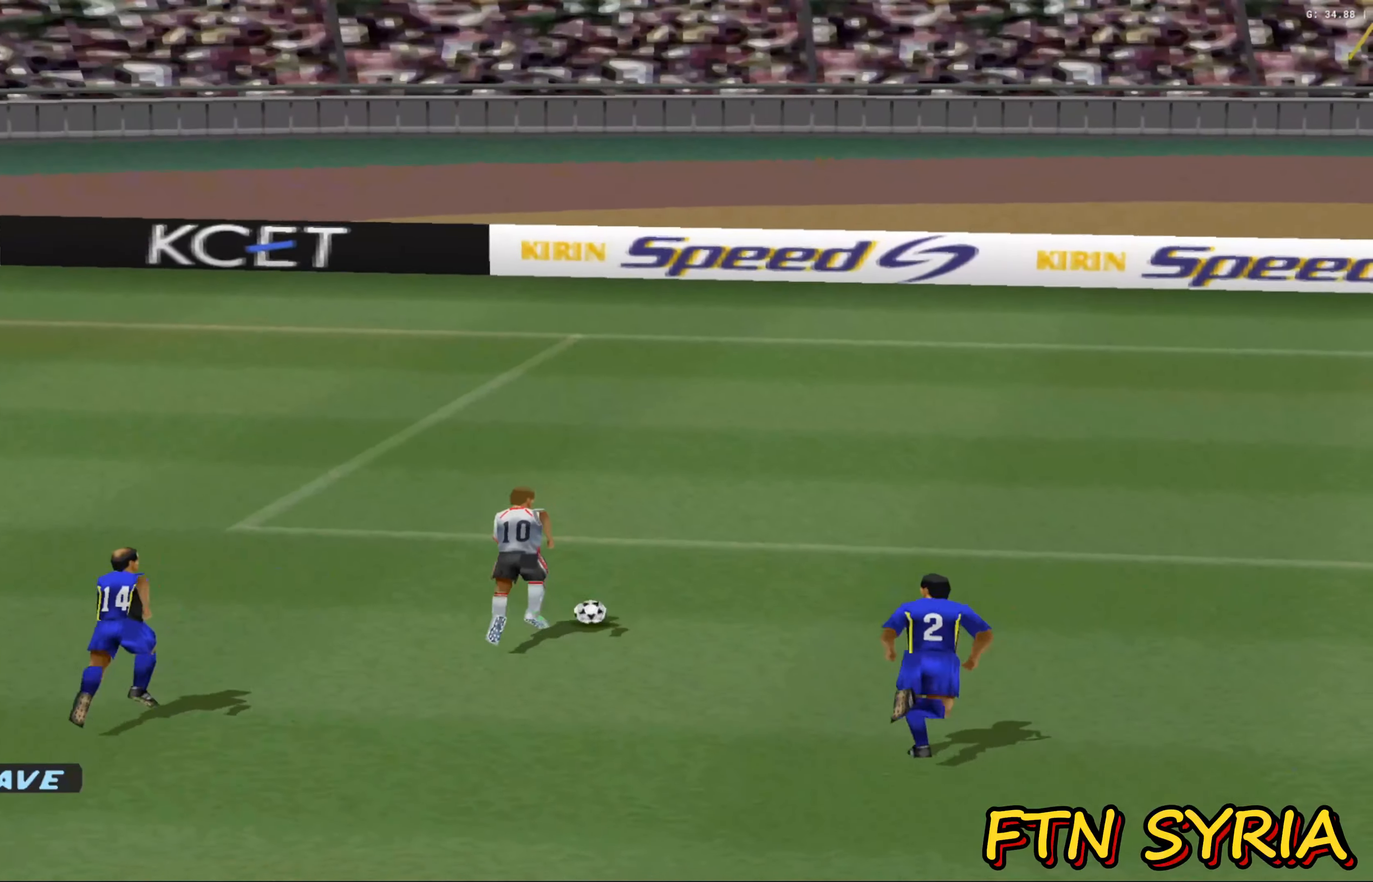
{"buttons": ["L1"], "left_stick": "center", "events": [[217, "L1", "down"], [417, "DPAD_LEFT", "up"]]}
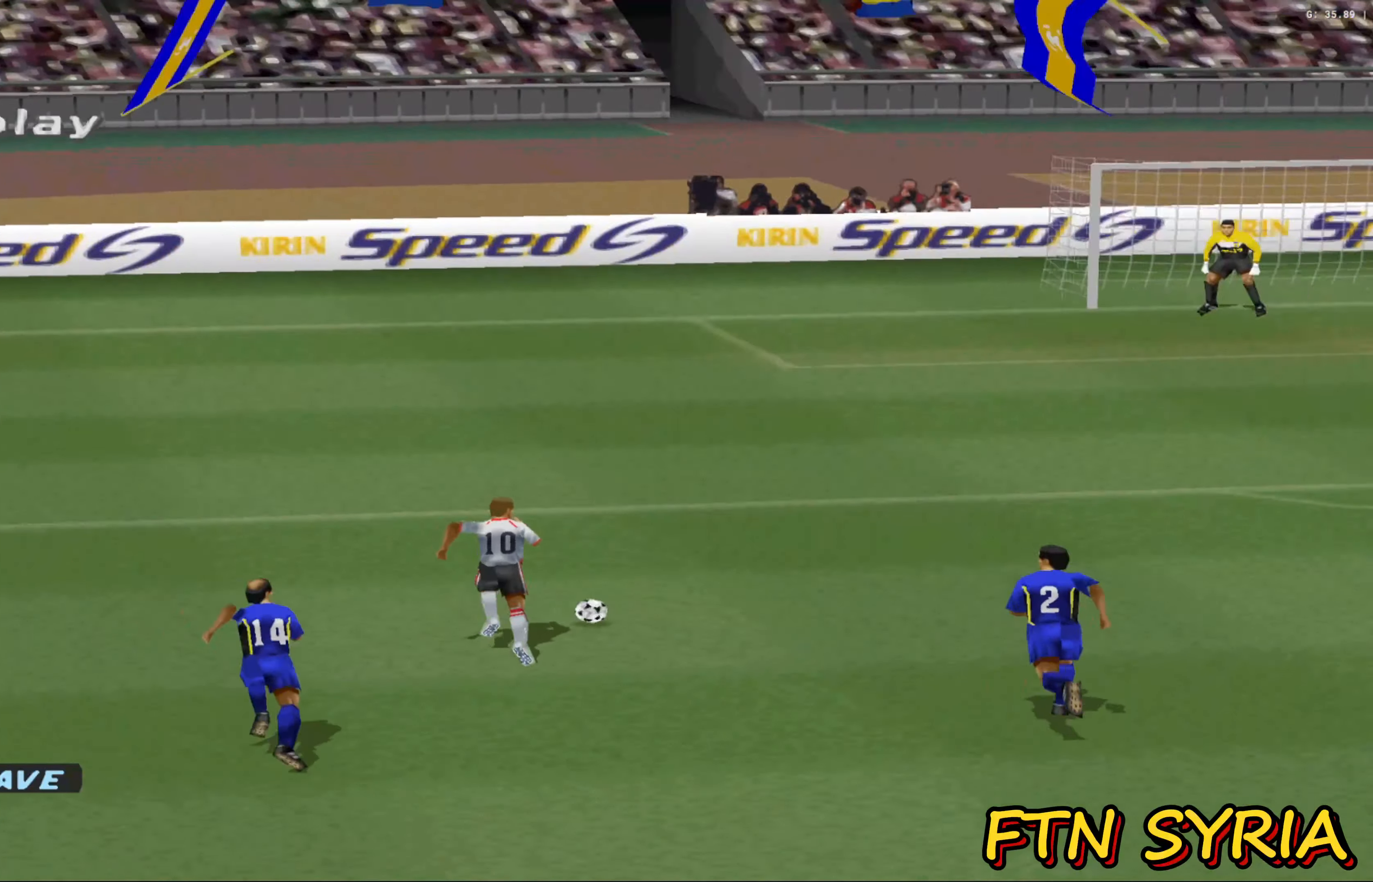
{"buttons": ["DPAD_LEFT"], "left_stick": "center", "events": [[67, "L1", "up"], [400, "DPAD_LEFT", "down"]]}
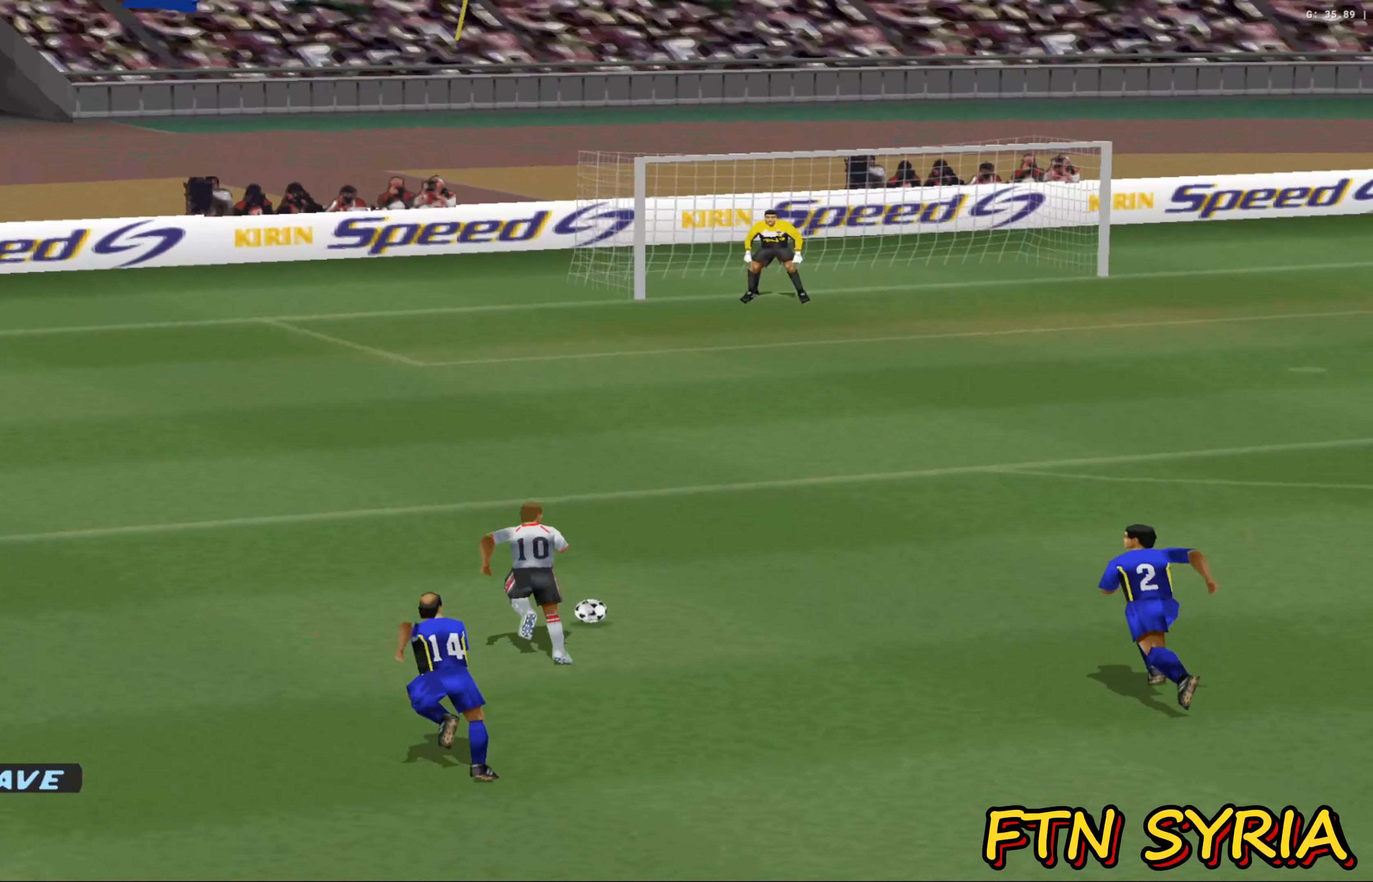
{"buttons": ["L1", "DPAD_RIGHT"], "left_stick": "center", "events": [[117, "DPAD_LEFT", "up"], [300, "DPAD_RIGHT", "down"], [417, "L1", "down"]]}
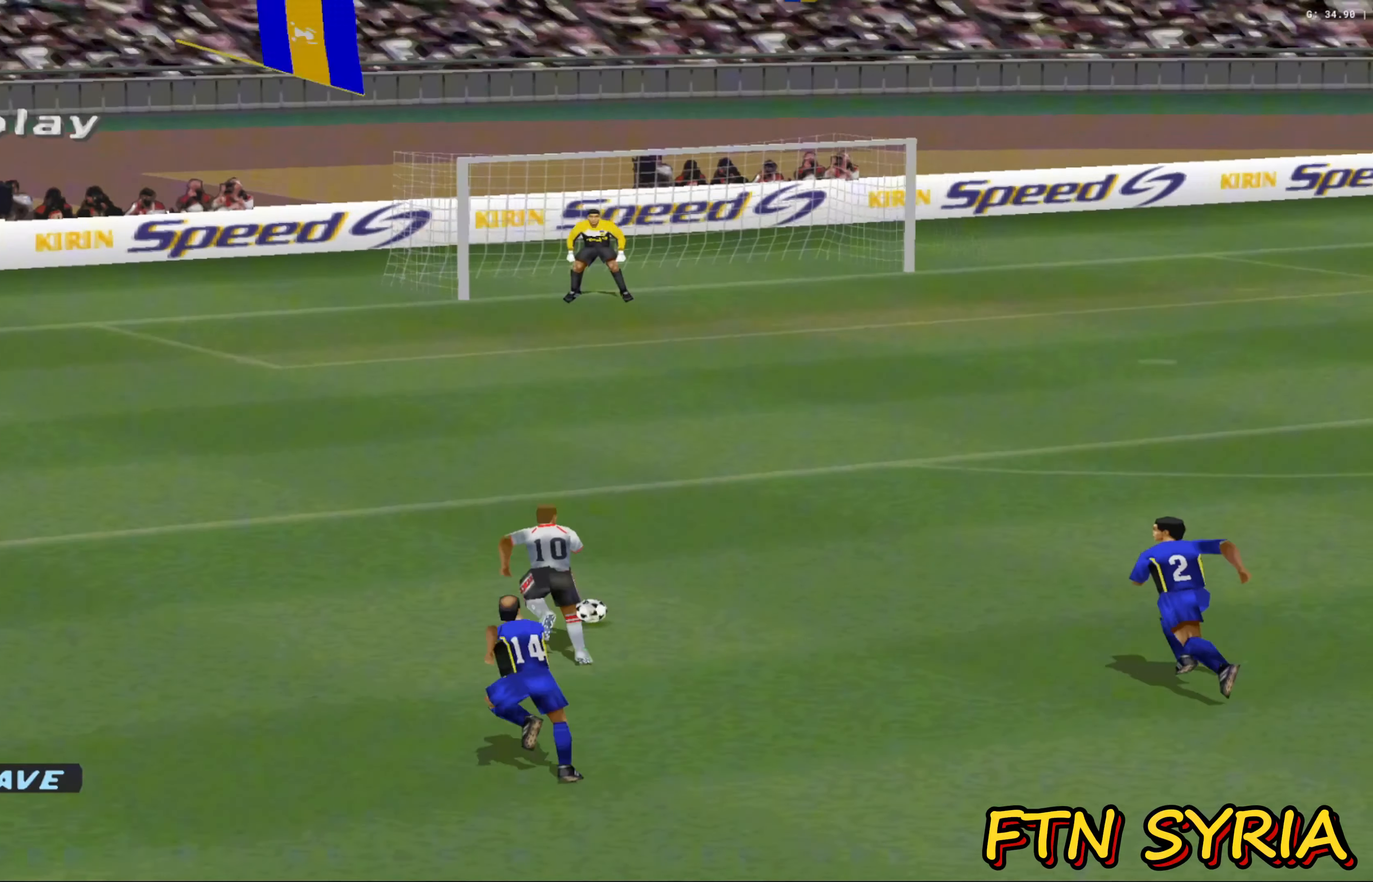
{"buttons": ["DPAD_RIGHT"], "left_stick": "center", "events": [[100, "L1", "up"]]}
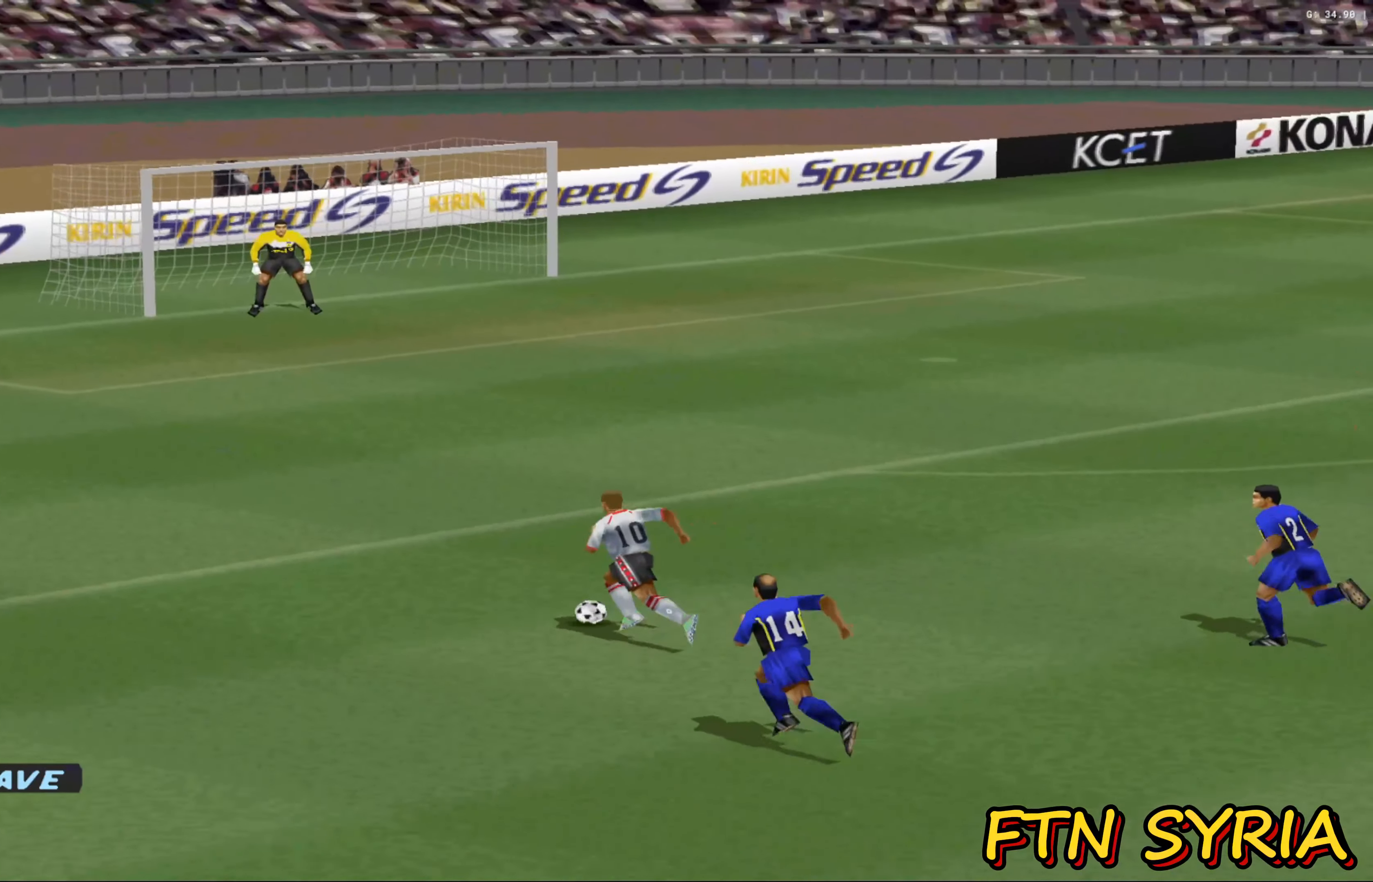
{"buttons": ["R1", "DPAD_RIGHT"], "left_stick": "center", "events": [[433, "R1", "down"]]}
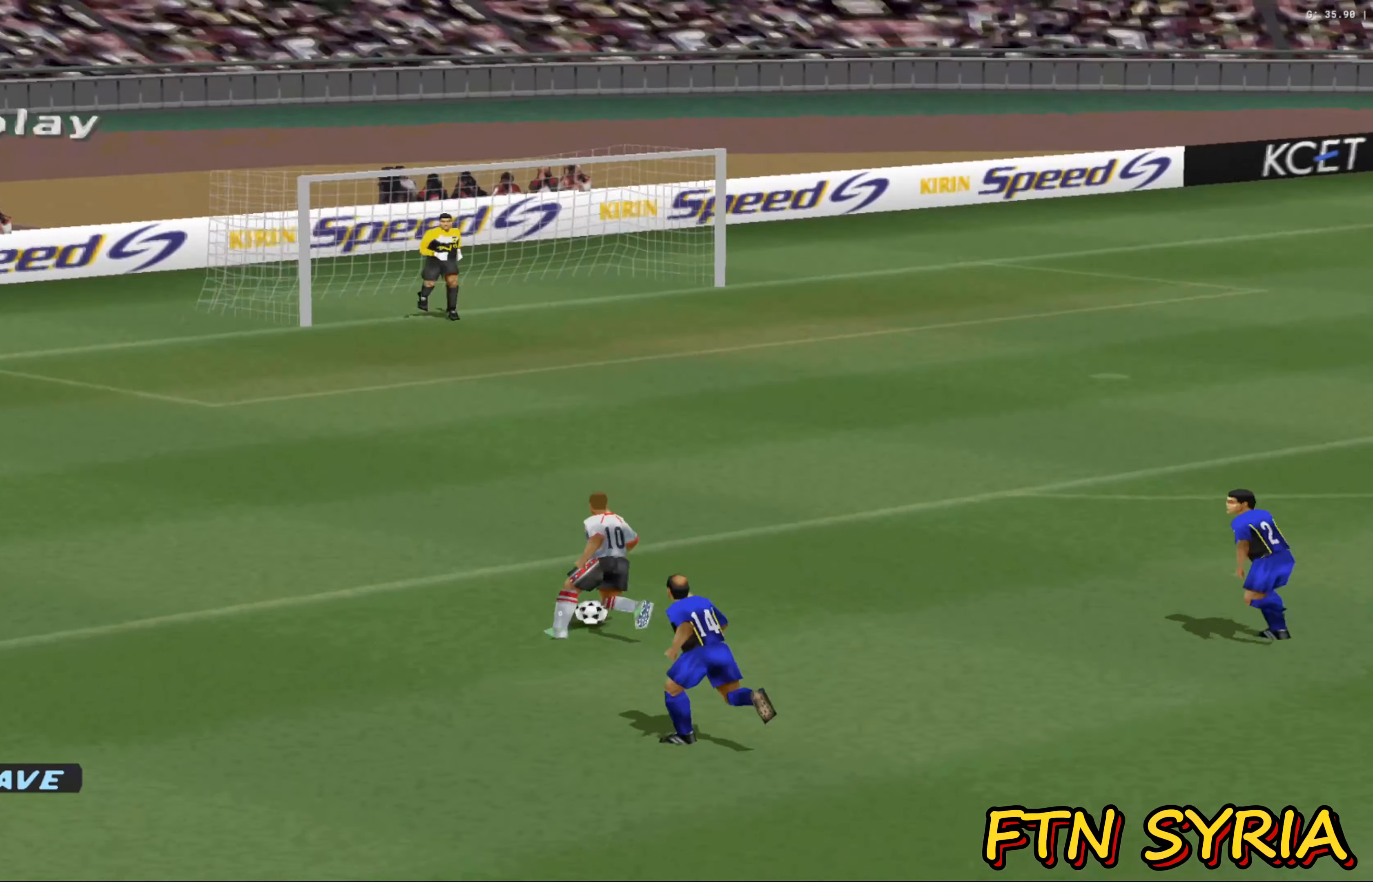
{"buttons": ["DPAD_RIGHT"], "left_stick": "center", "events": [[100, "R1", "up"]]}
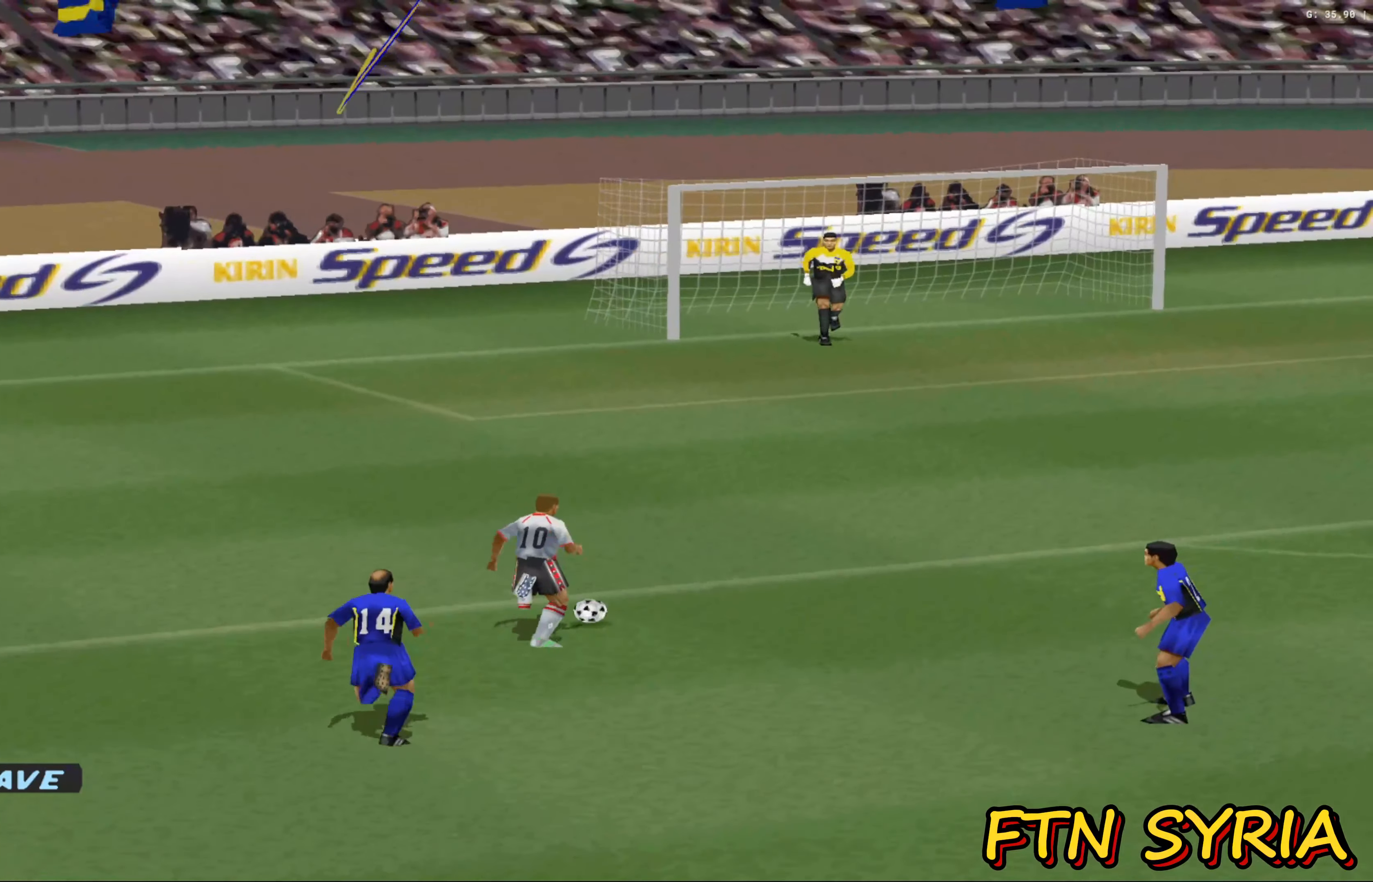
{"buttons": ["DPAD_RIGHT"], "left_stick": "center", "events": [[100, "L1", "down"], [333, "L1", "up"]]}
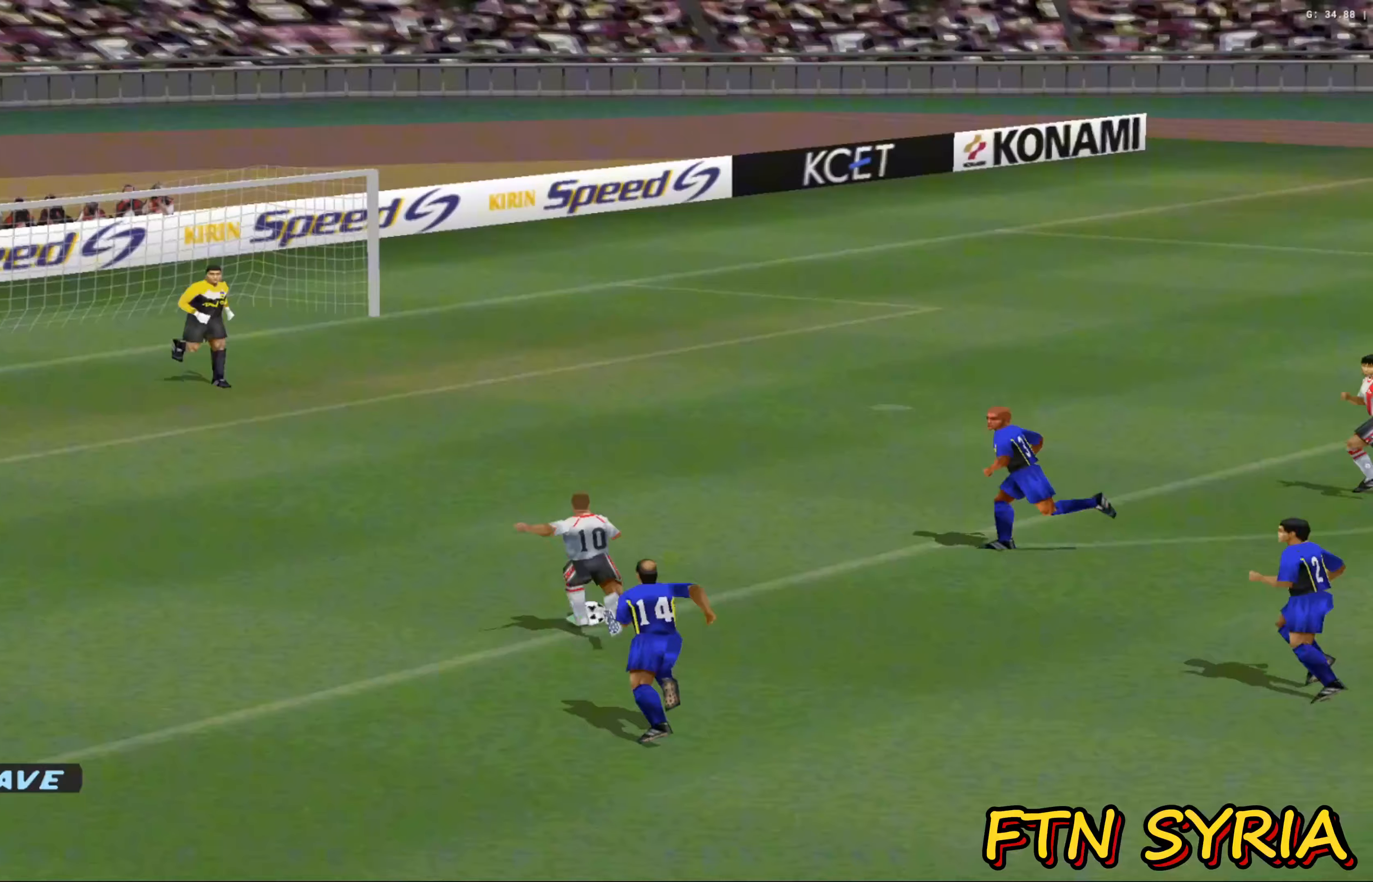
{"buttons": ["DPAD_RIGHT"], "left_stick": "center", "events": []}
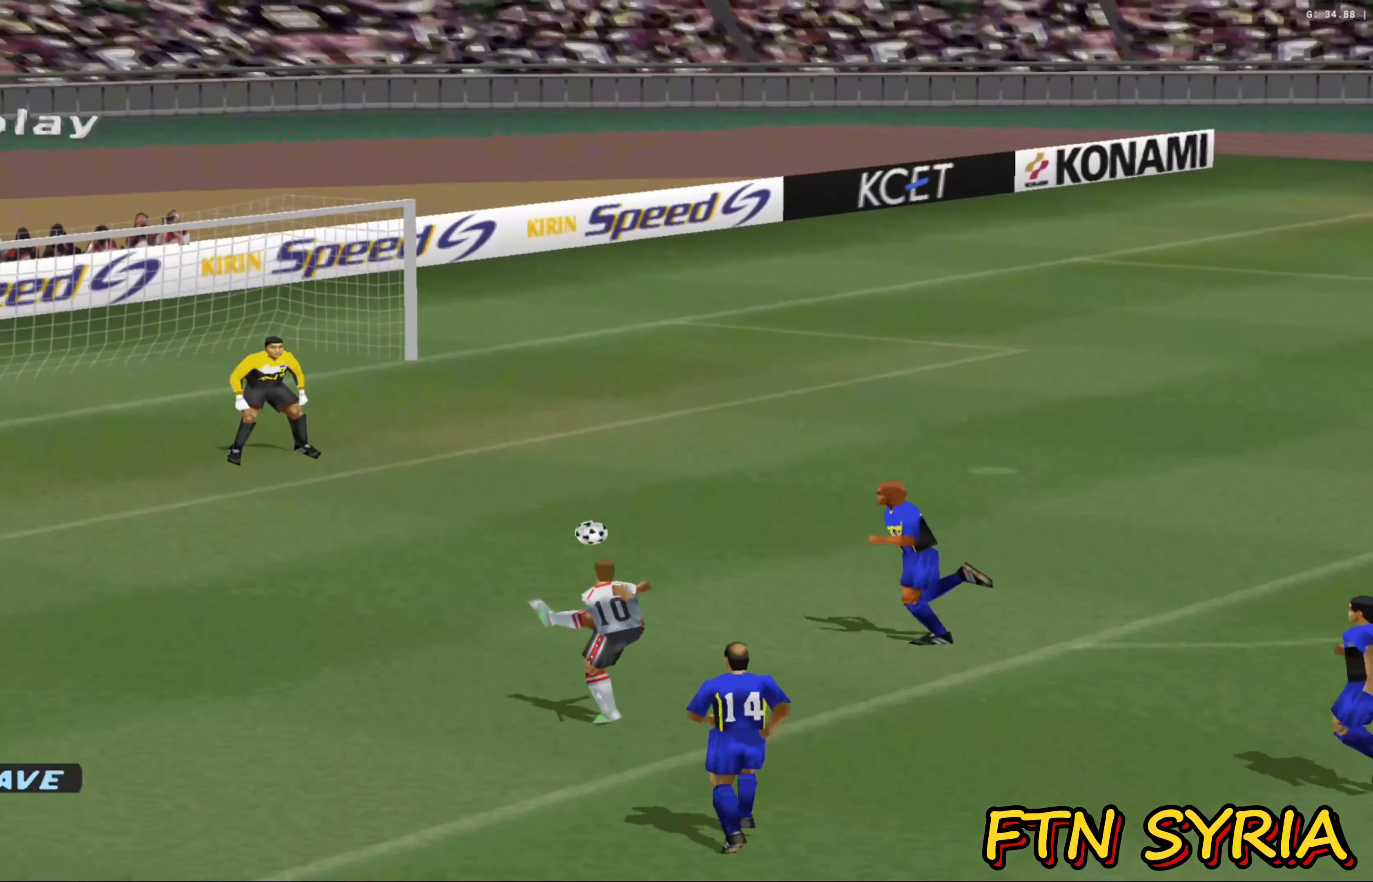
{"buttons": ["DPAD_LEFT"], "left_stick": "center", "events": [[283, "DPAD_RIGHT", "up"], [467, "DPAD_LEFT", "down"]]}
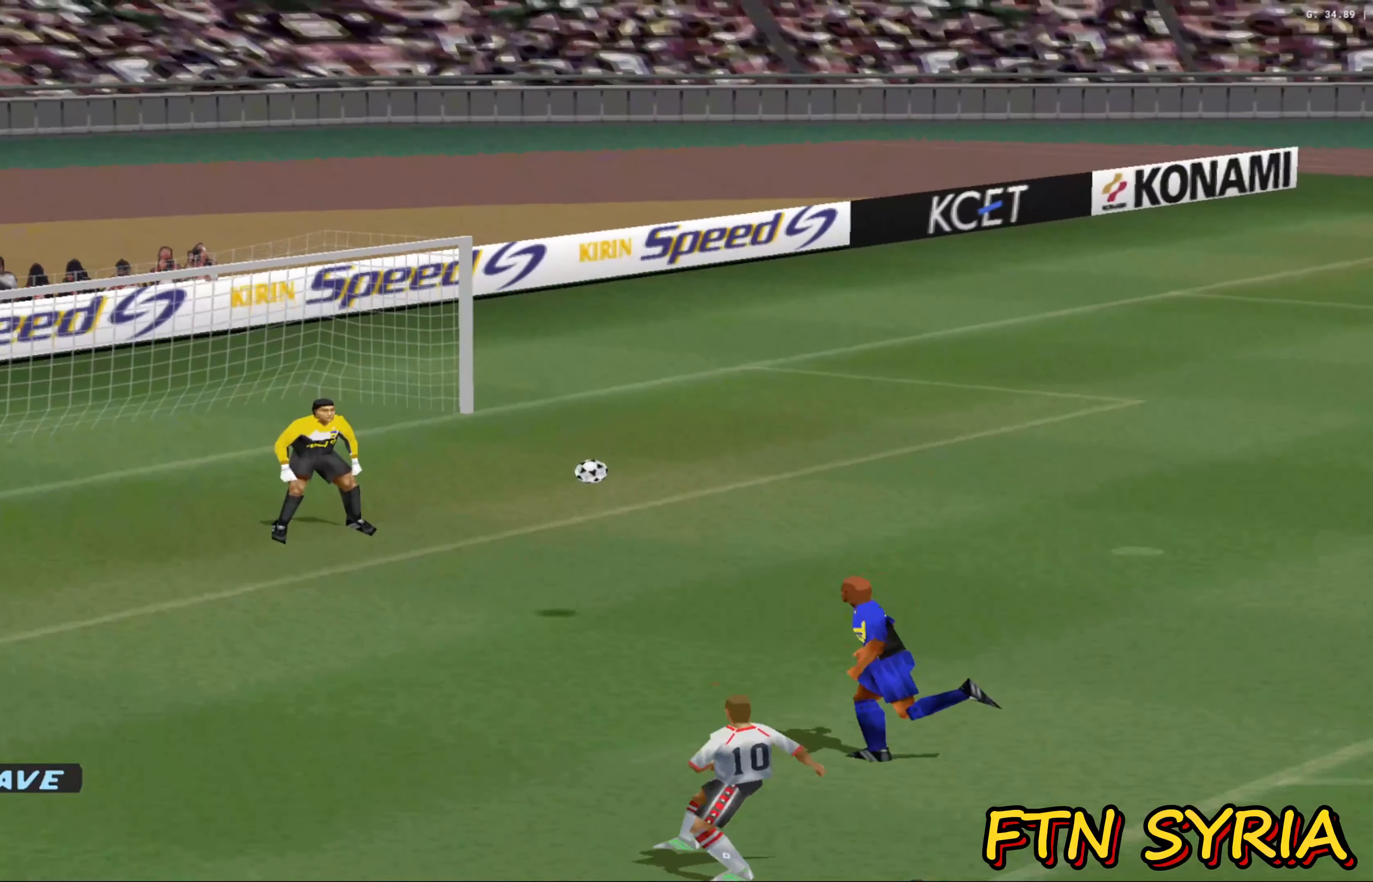
{"buttons": ["DPAD_LEFT"], "left_stick": "center", "events": []}
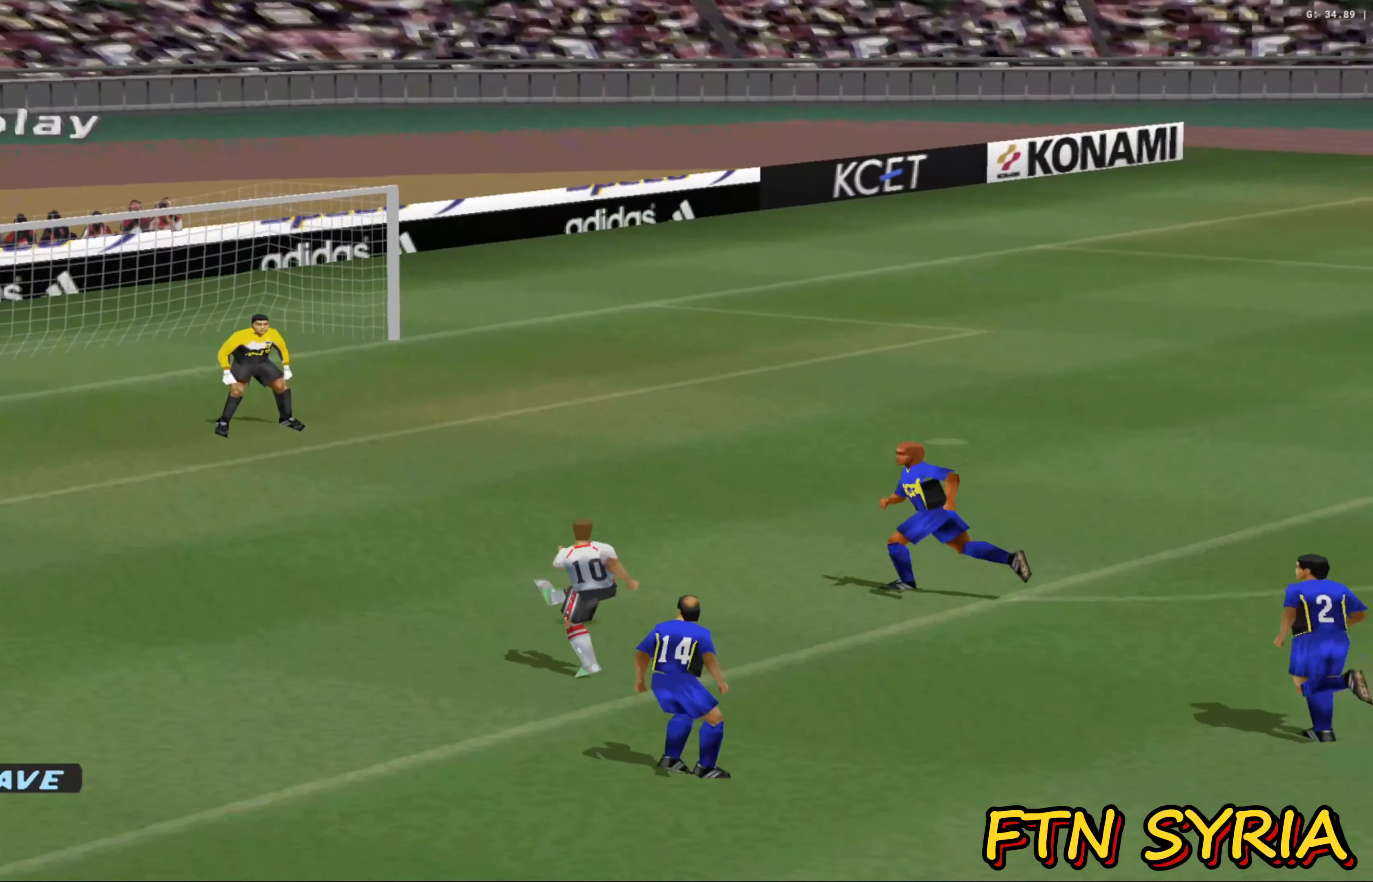
{"buttons": ["DPAD_RIGHT"], "left_stick": "center", "events": [[150, "DPAD_LEFT", "up"], [317, "DPAD_RIGHT", "down"]]}
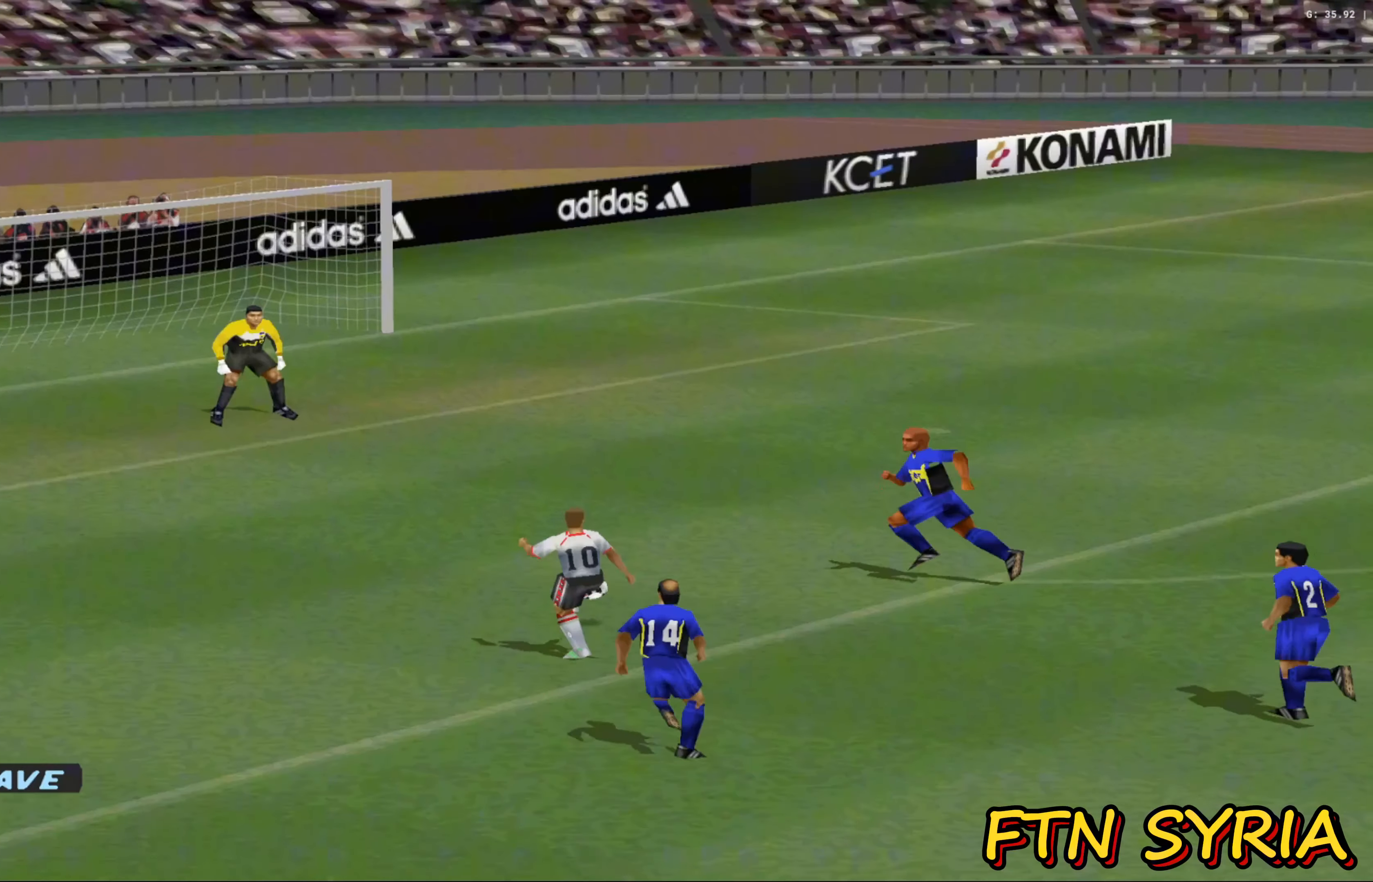
{"buttons": ["DPAD_RIGHT"], "left_stick": "center", "events": [[117, "R1", "down"], [300, "R1", "up"]]}
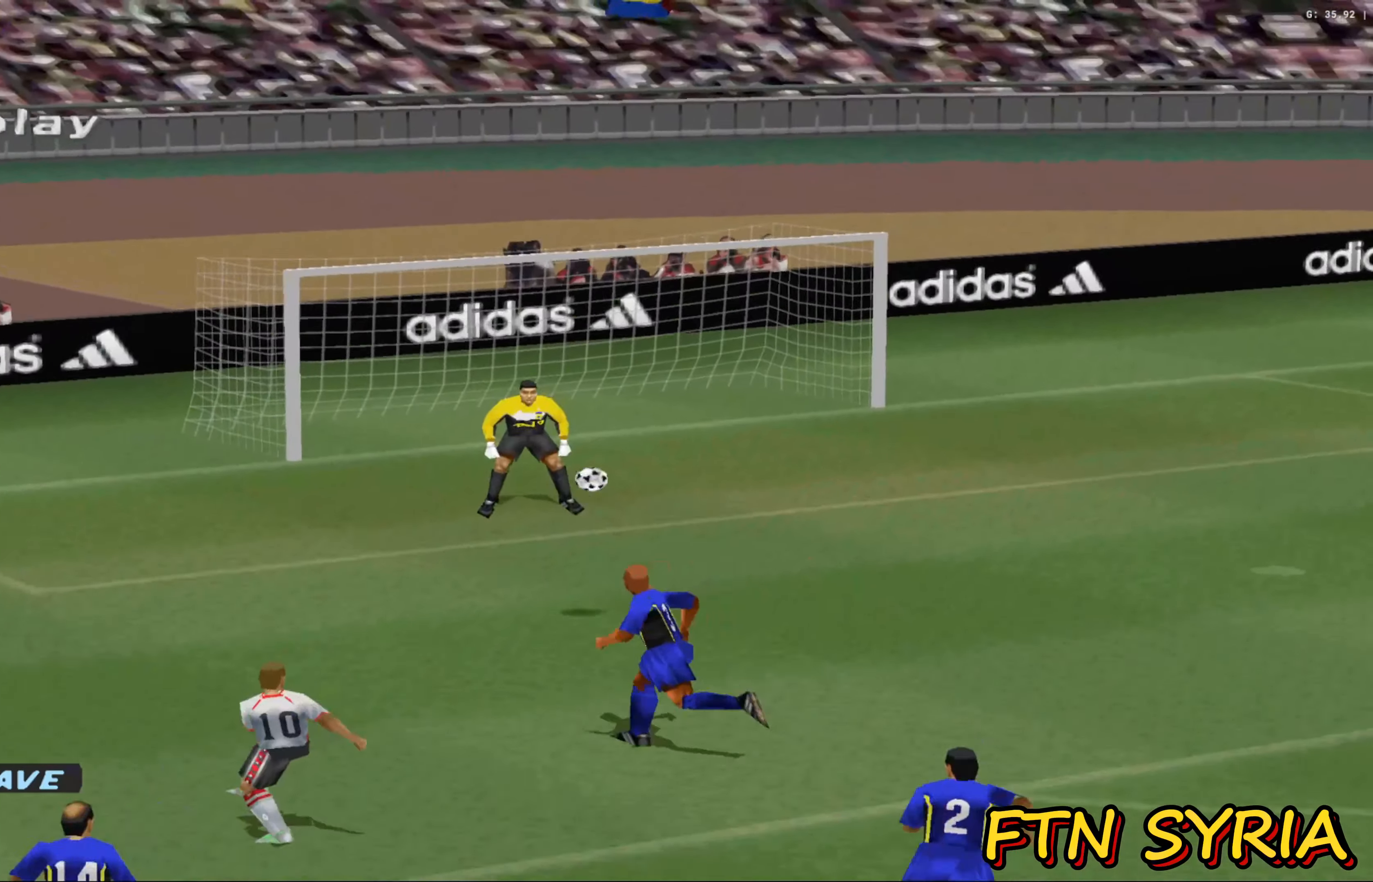
{"buttons": ["DPAD_RIGHT"], "left_stick": "center", "events": []}